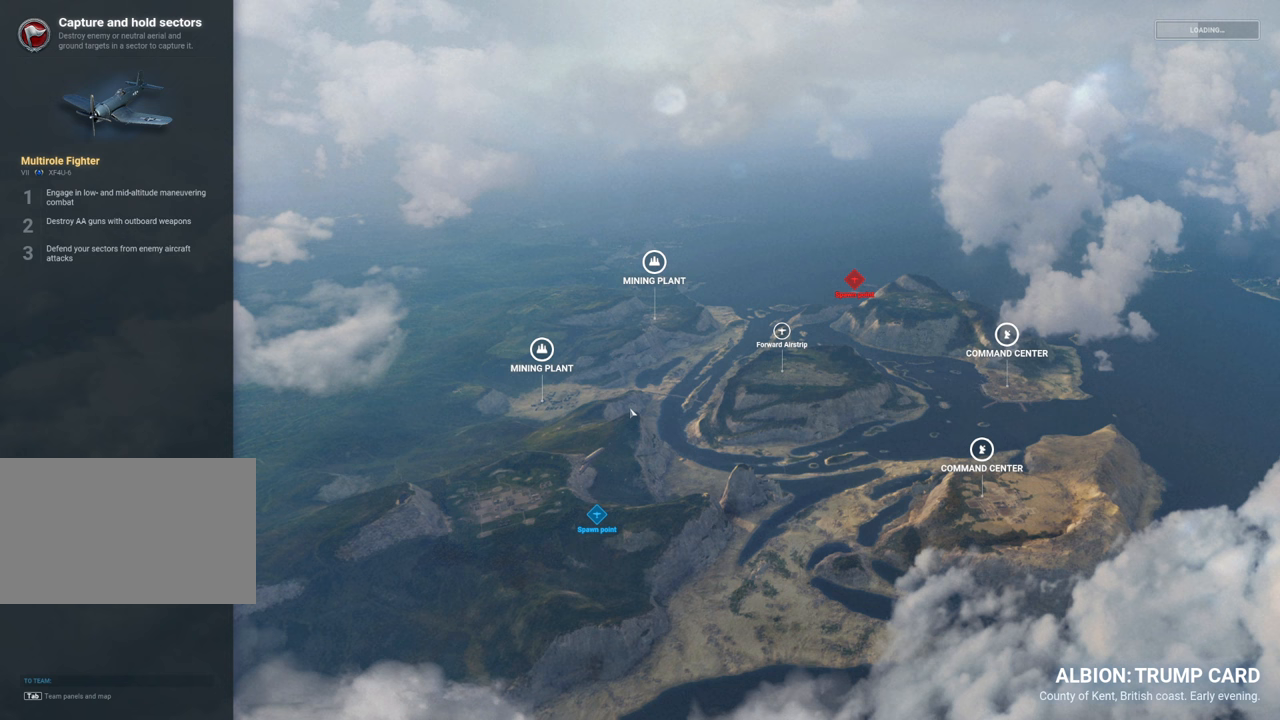
Gameplay with keyboard and mouse; each line is a JSON object with the keys and mouse buttons held at the frame after it. "events" lists presses ("down") and releases ("up") of "1", "2", "3", "4", "5", "a", "alt", "c", "caps_lock", "ctrl", "d", "e", "f", "g", "q", "r", "s", "shift", "space", "t", "tab", "v", "w", "x", "z", "mouse_left", "mouse_wheel" and "mouse_right" between this image and that frame as [ms after this image, input, new state], when the widget could be followed in between. "mouse_left", "mouse_wheel", "mouse_right" = the "left", "wheel", "right" buttons of the "mouse" list. No other keys are recorded. "wheel" means that the mouse wheel is clicked or scrolled. "mouse_move" is the direction in which the mouse moves at that frame (one of eight, or "still"), when it could be read.
{"keys": [], "mouse": [], "mouse_move": "up", "events": []}
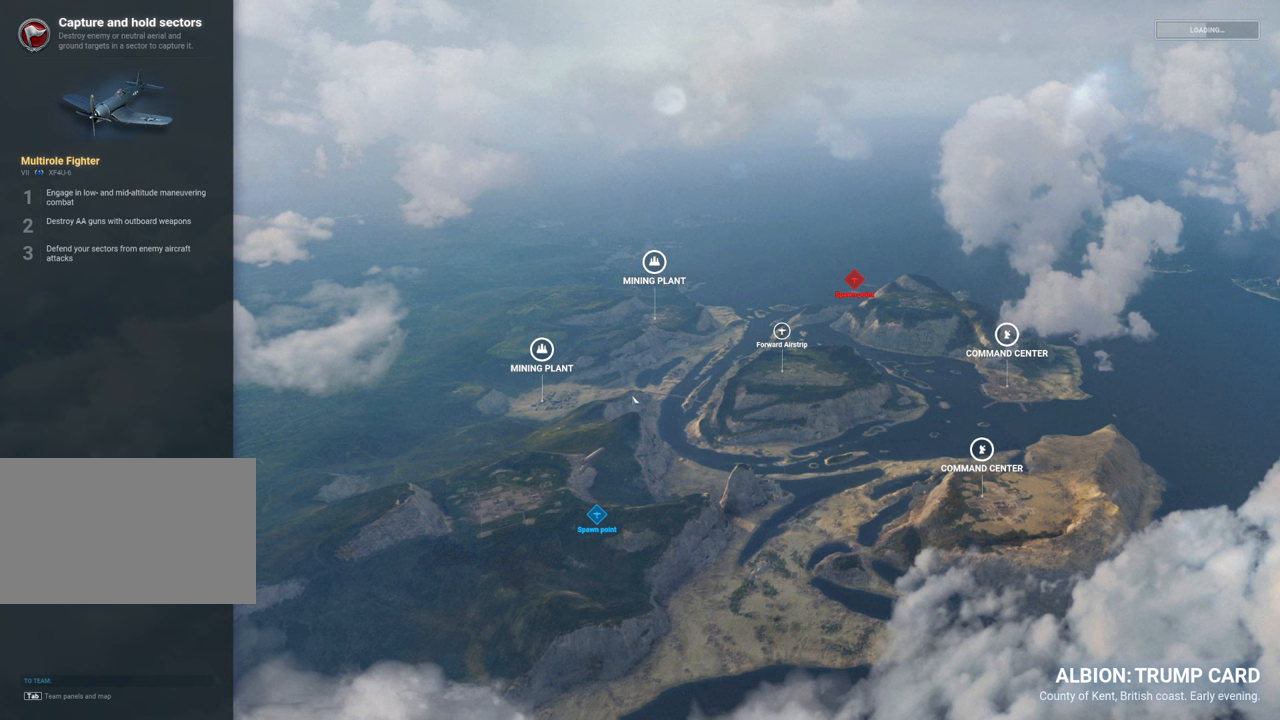
{"keys": [], "mouse": [], "mouse_move": "up-right", "events": []}
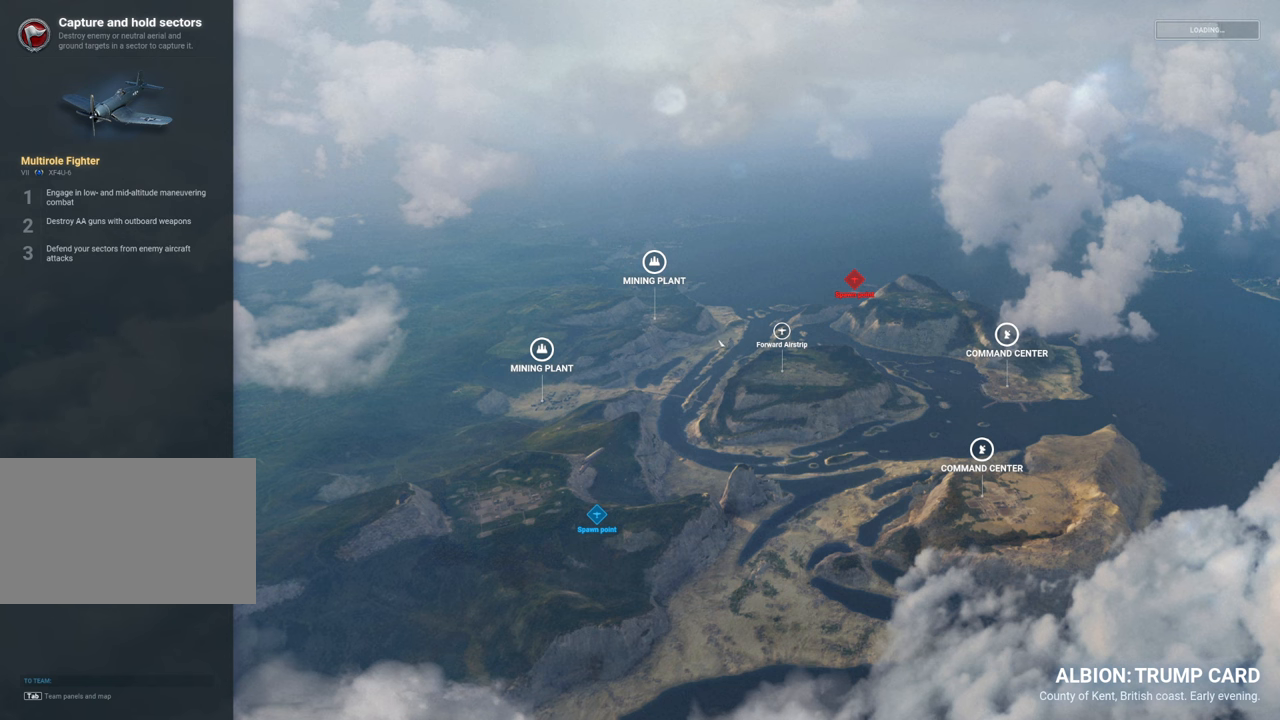
{"keys": [], "mouse": [], "mouse_move": "still", "events": []}
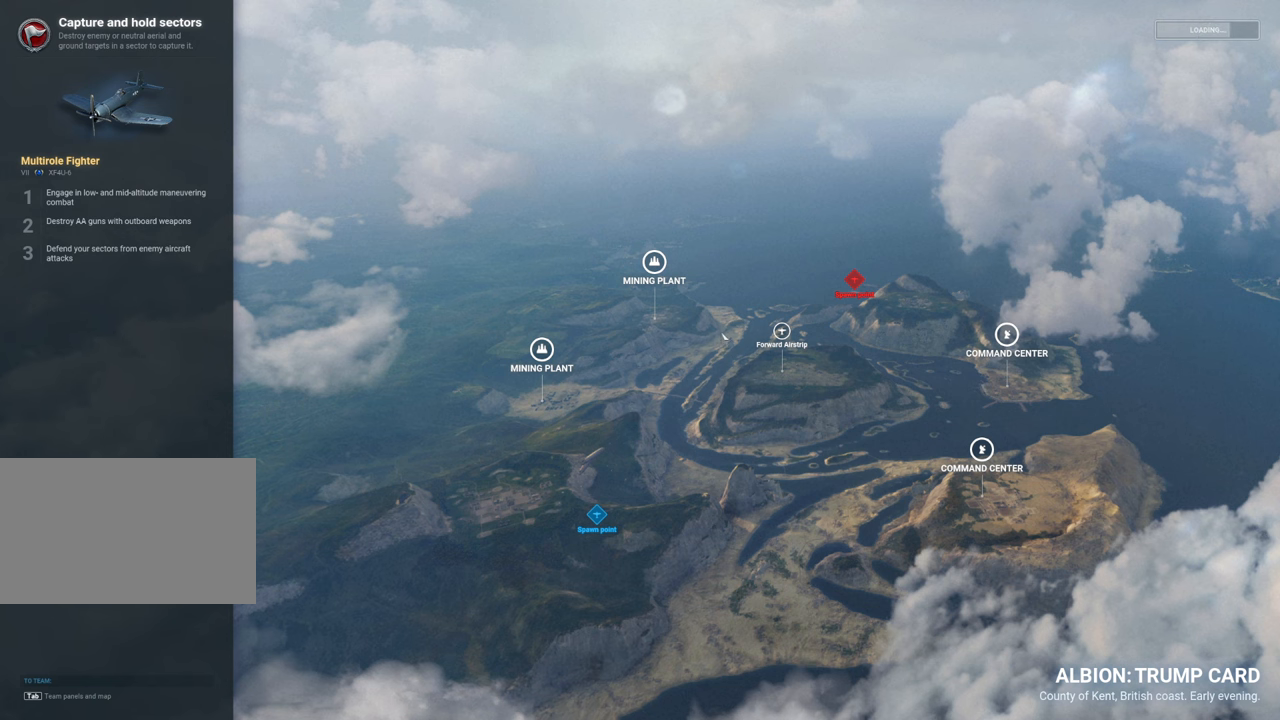
{"keys": [], "mouse": [], "mouse_move": "still", "events": []}
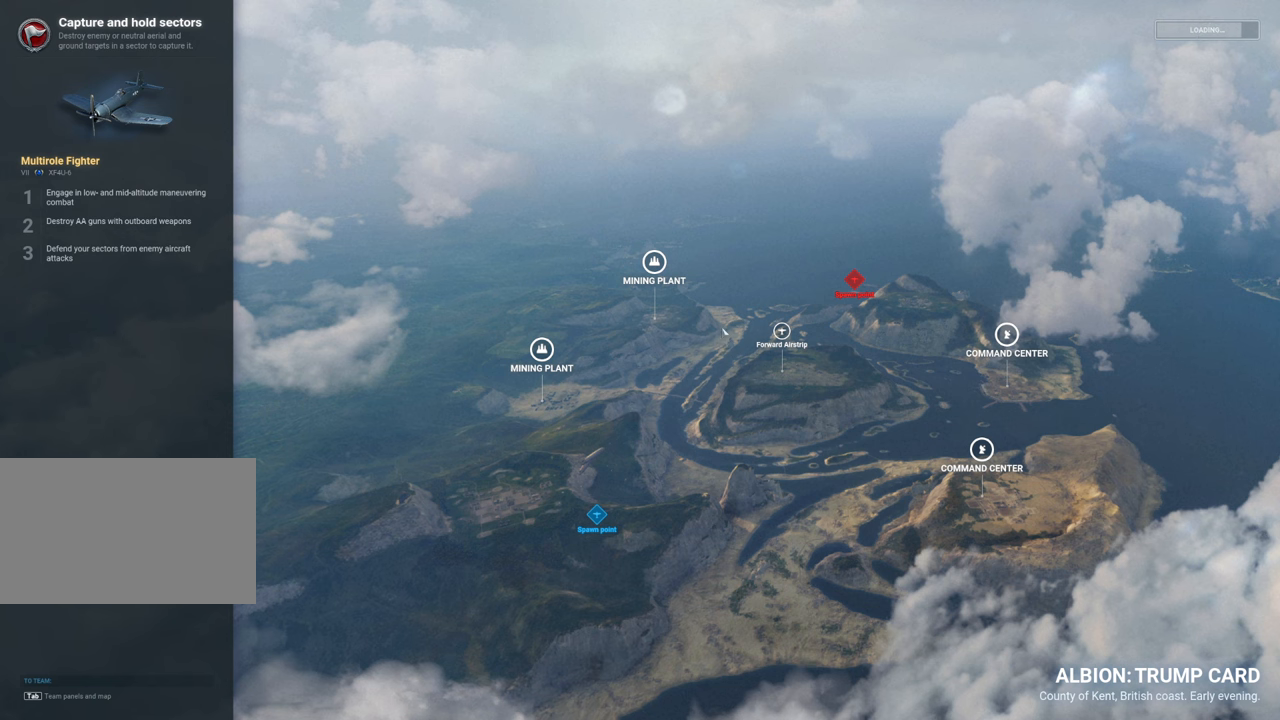
{"keys": [], "mouse": [], "mouse_move": "still", "events": []}
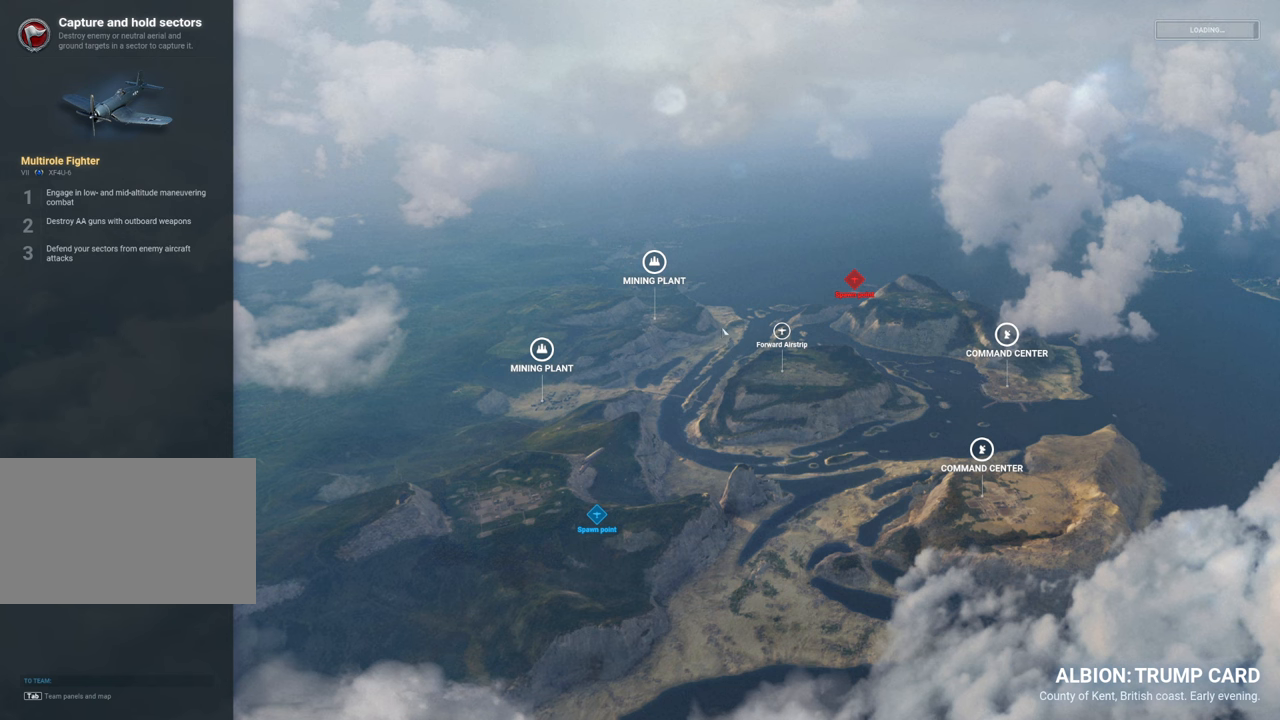
{"keys": ["tab"], "mouse": [], "mouse_move": "still", "events": [[50, "tab", "down"]]}
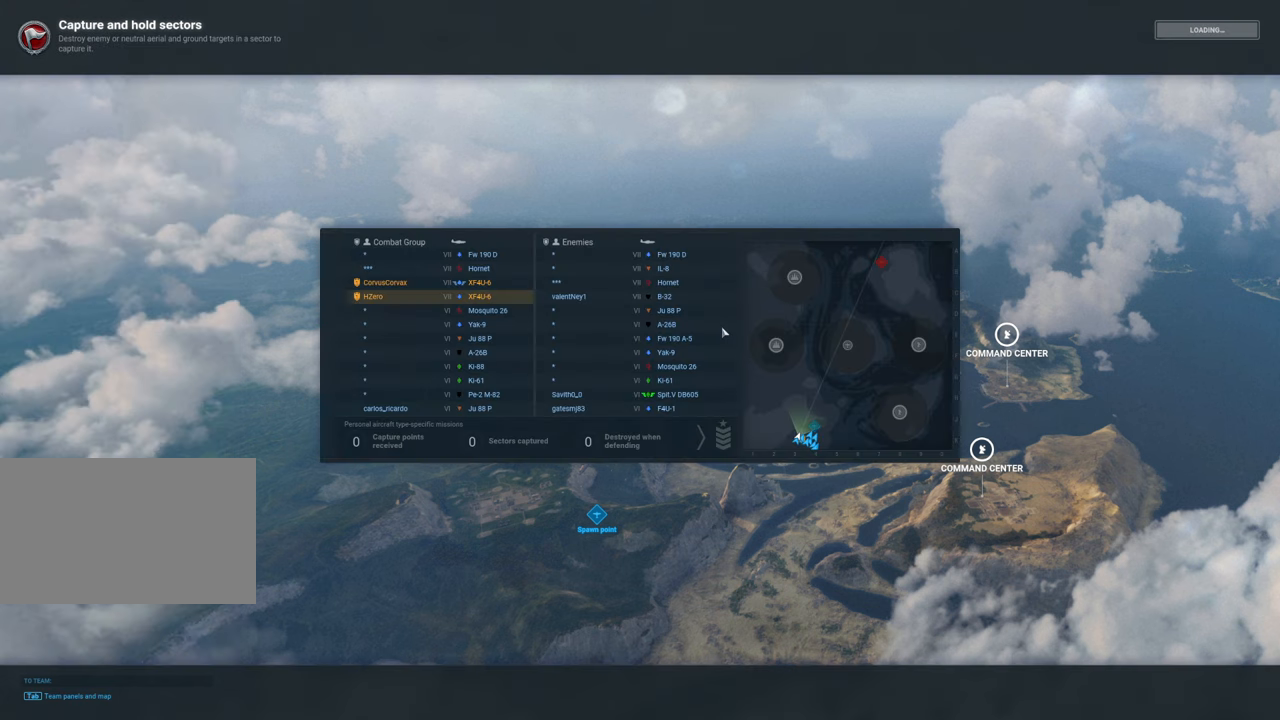
{"keys": ["tab"], "mouse": [], "mouse_move": "still", "events": []}
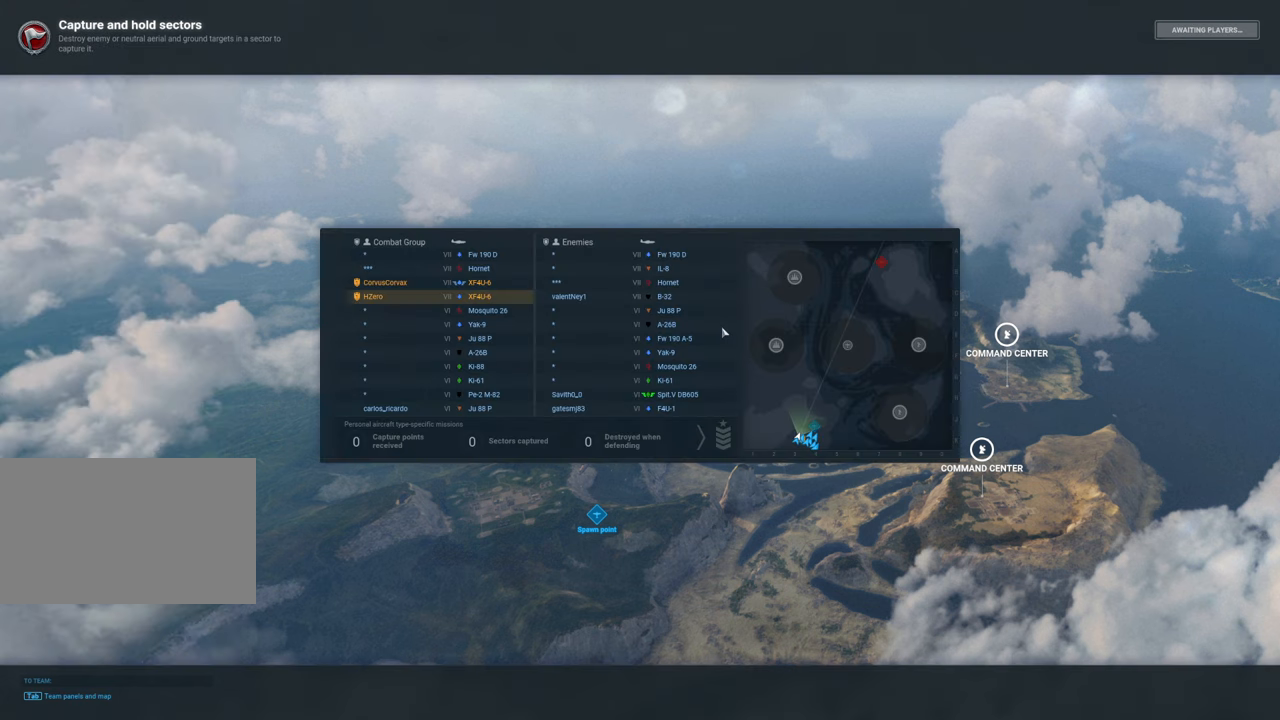
{"keys": ["tab"], "mouse": [], "mouse_move": "left", "events": []}
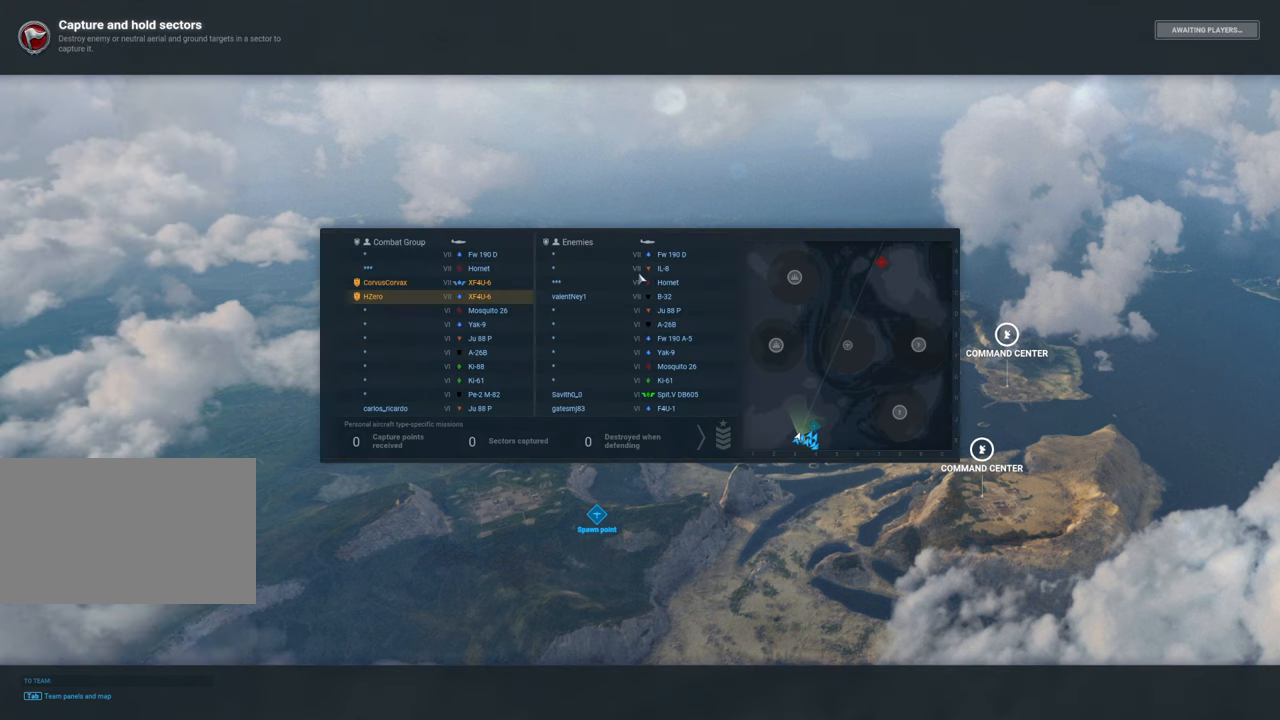
{"keys": ["tab"], "mouse": [], "mouse_move": "down-left", "events": []}
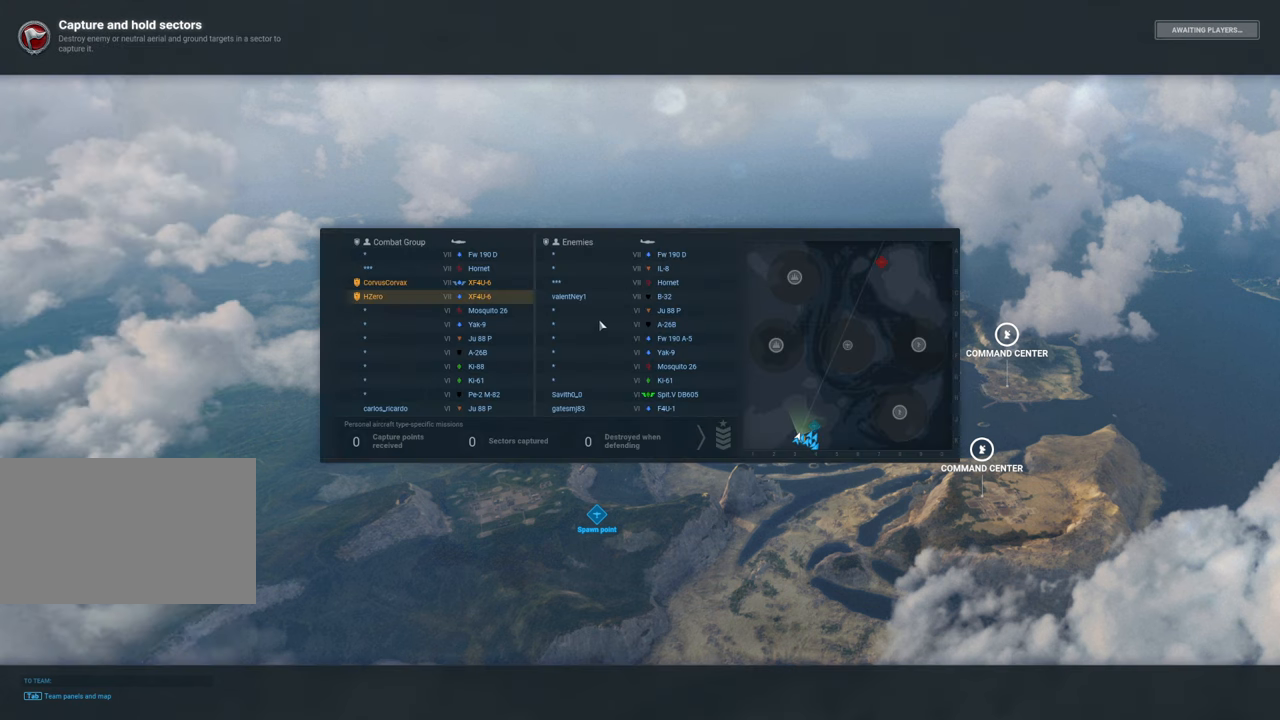
{"keys": ["tab"], "mouse": [], "mouse_move": "still", "events": []}
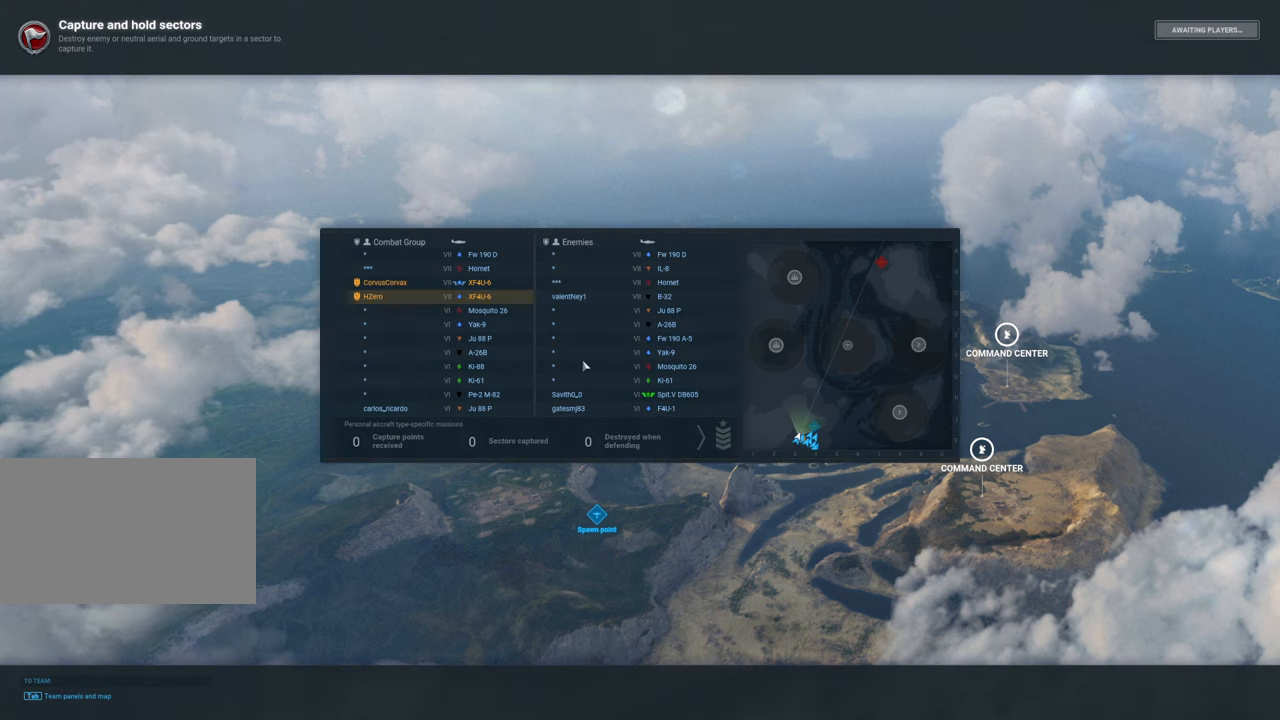
{"keys": ["tab"], "mouse": [], "mouse_move": "still", "events": []}
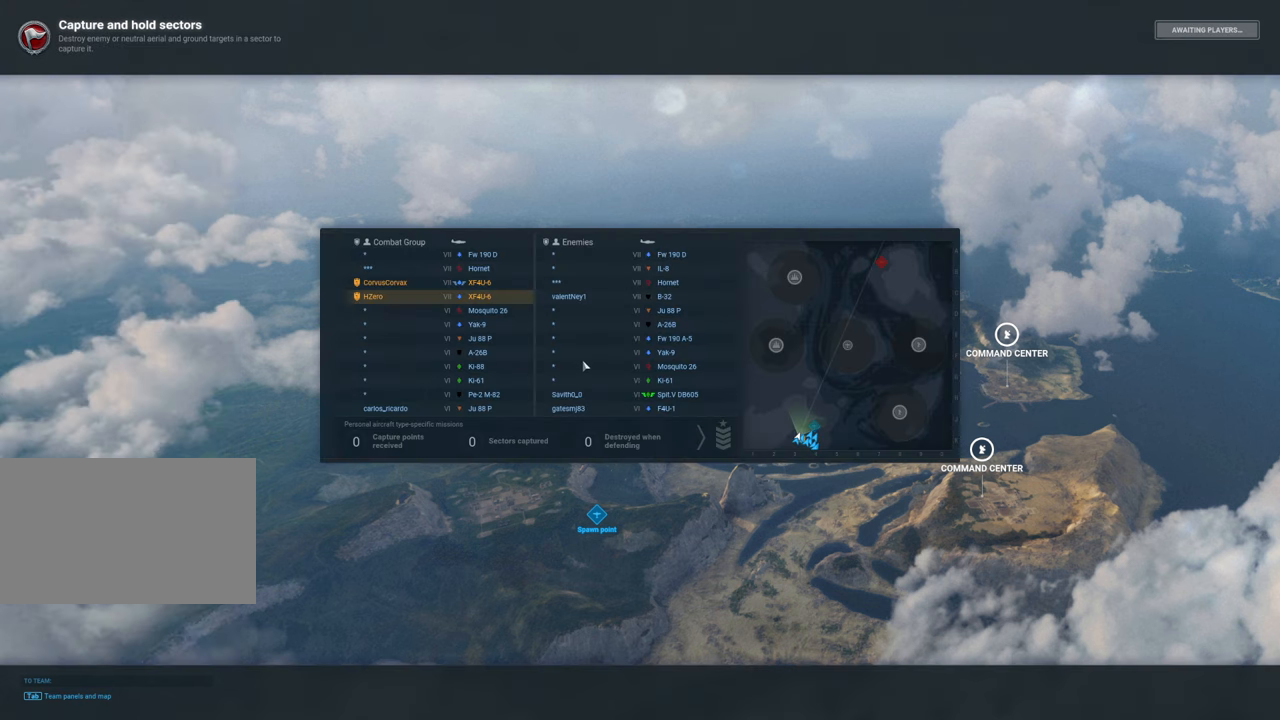
{"keys": ["tab"], "mouse": [], "mouse_move": "still", "events": []}
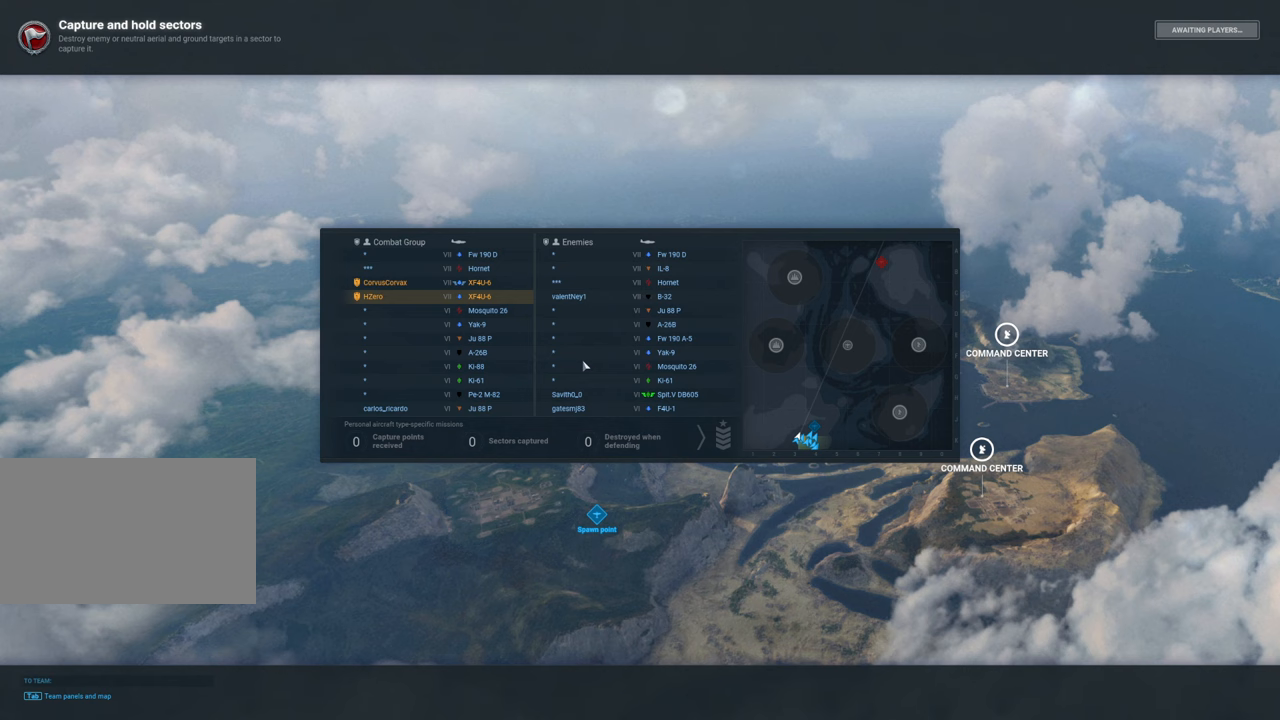
{"keys": ["tab"], "mouse": [], "mouse_move": "still", "events": []}
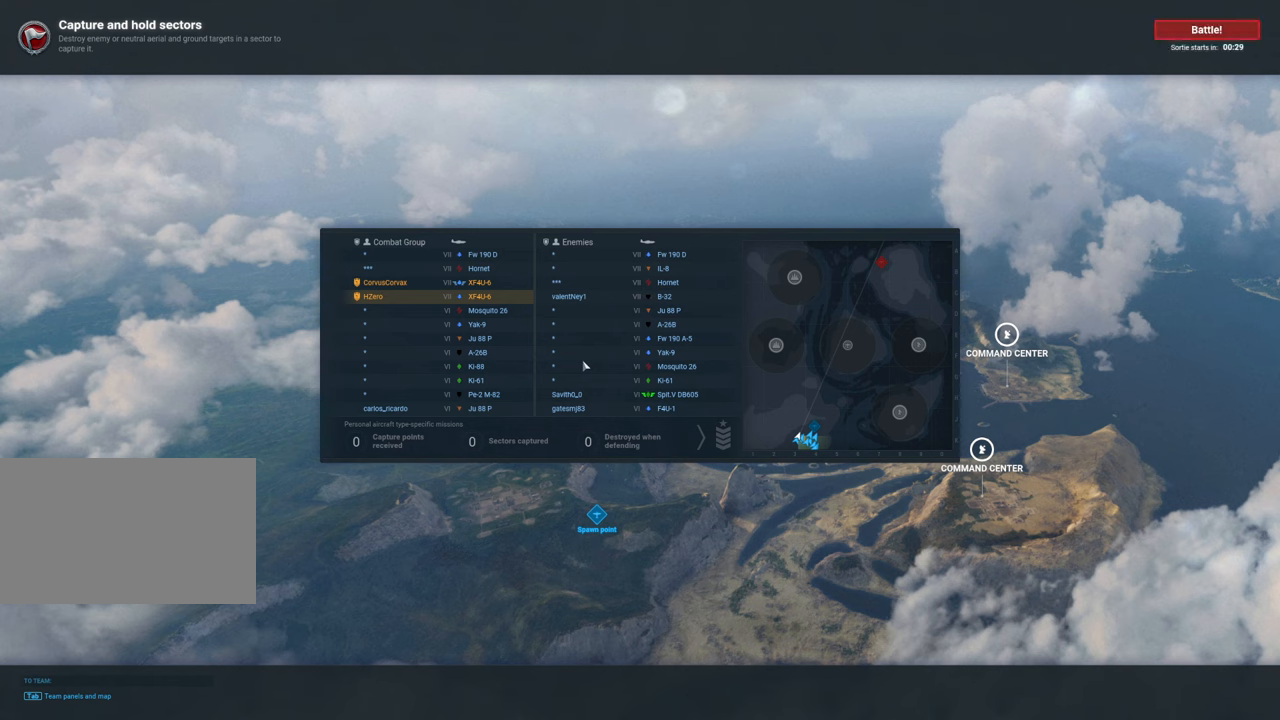
{"keys": ["tab"], "mouse": [], "mouse_move": "still", "events": []}
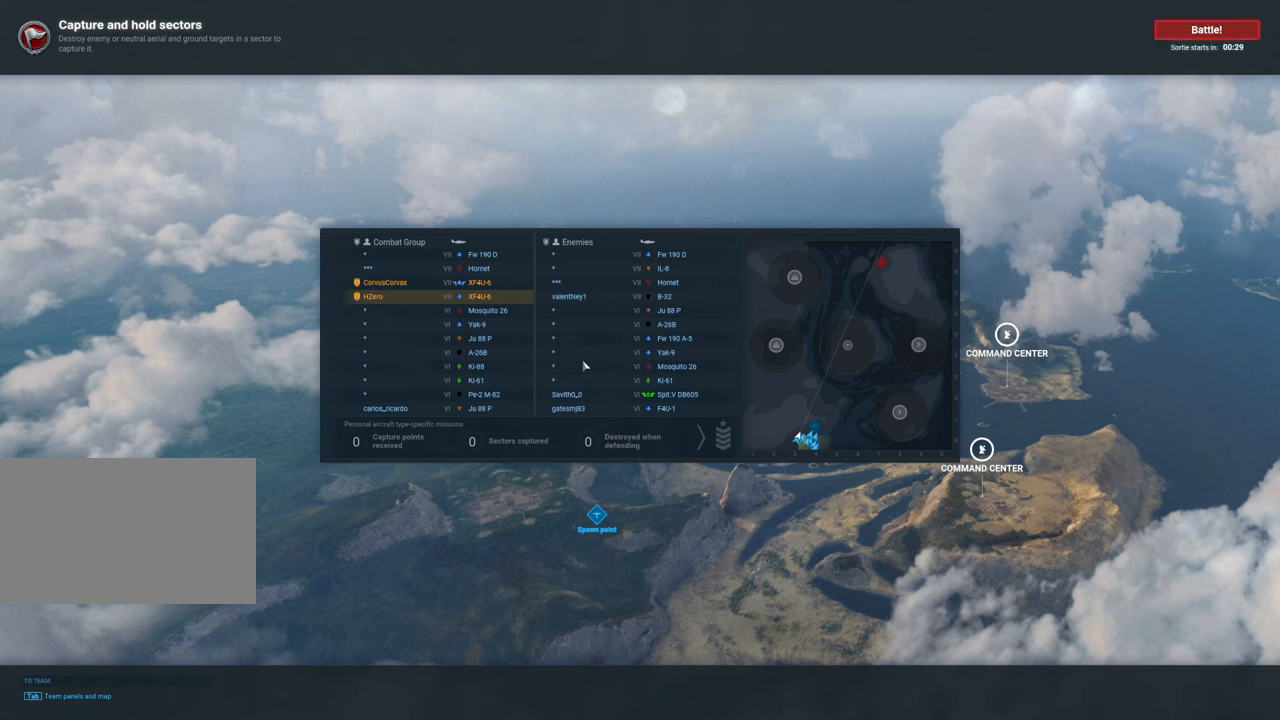
{"keys": ["tab"], "mouse": [], "mouse_move": "right", "events": []}
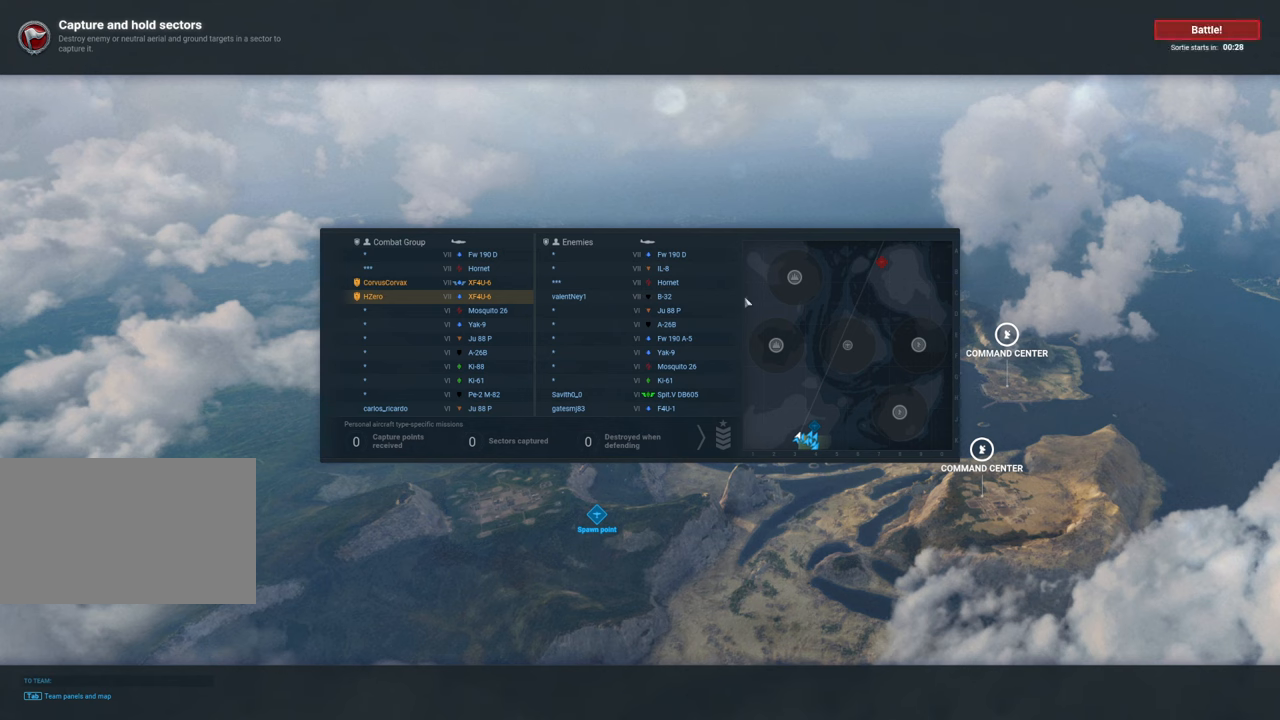
{"keys": ["tab"], "mouse": [], "mouse_move": "down-left", "events": []}
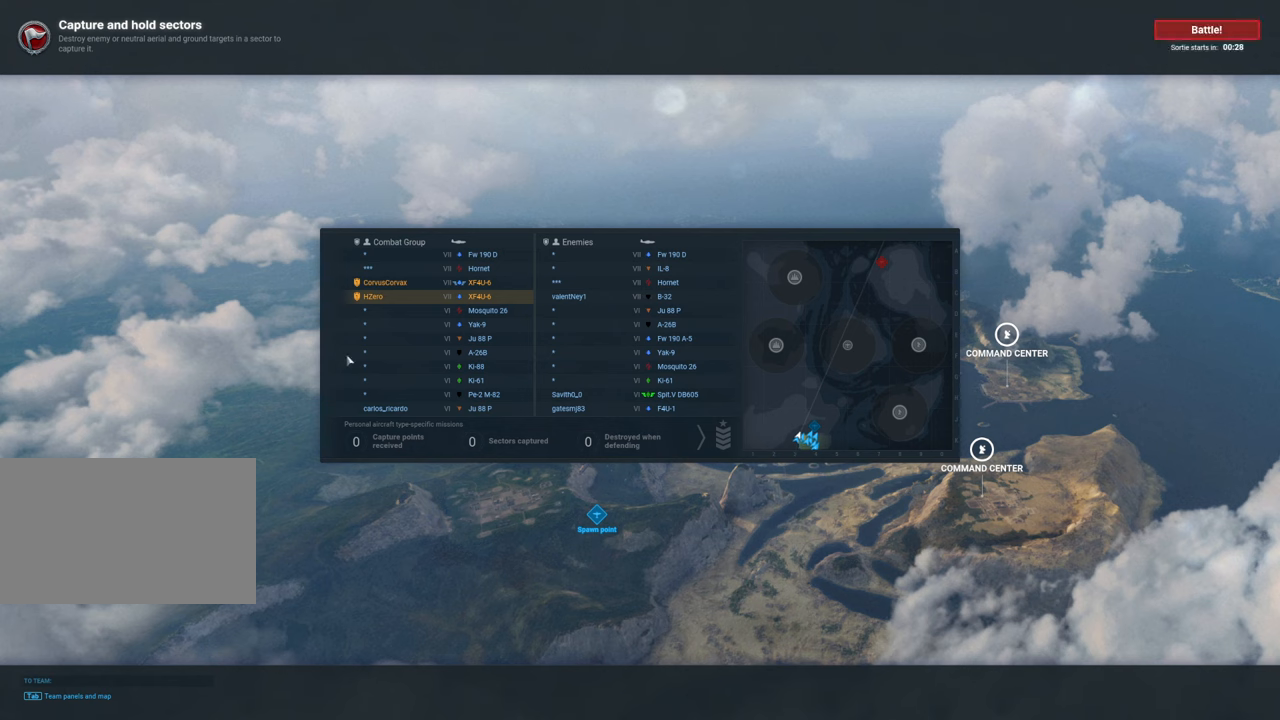
{"keys": ["tab"], "mouse": [], "mouse_move": "up", "events": []}